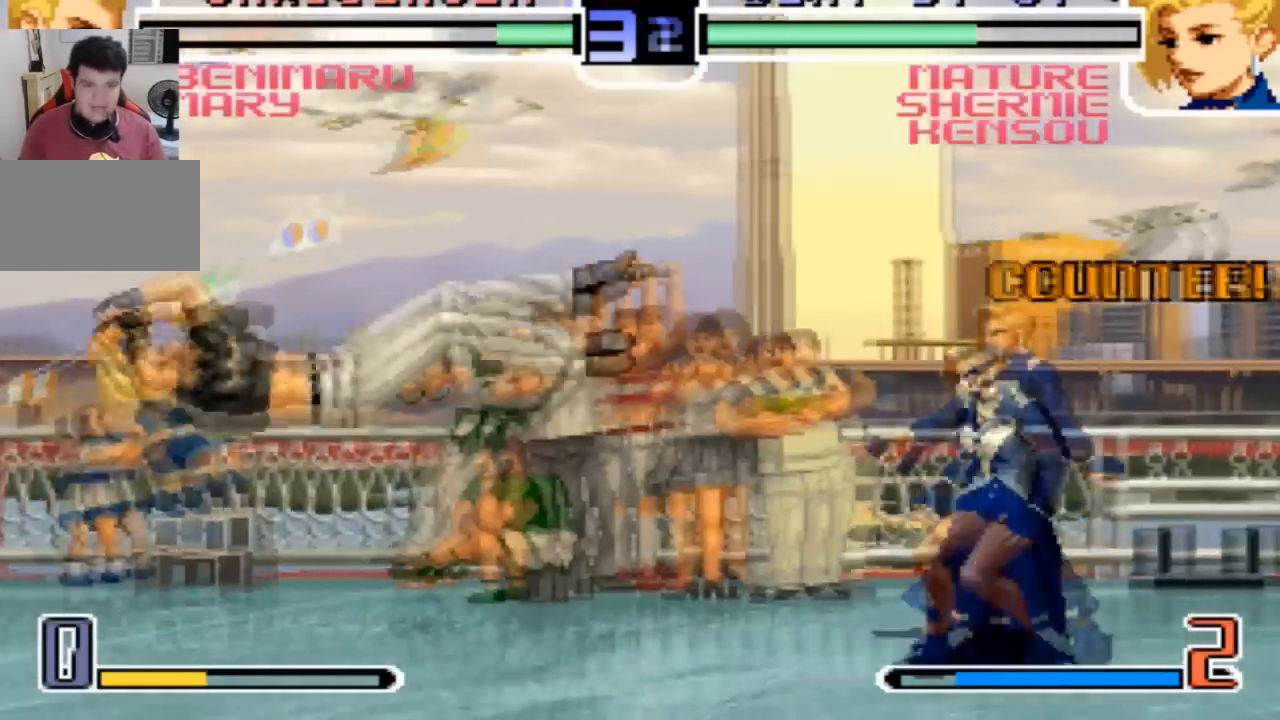
Gameplay with a controller (arcade stick); each line is a JSON object with the inputs held at the frame after it. "events" lists button and stick changes between this image and that frame as [ms after this image, input, new state], when the widget could be followed in between. Not read: L3 R3.
{"buttons": [], "left_stick": "center", "events": [[100, "left_stick", "down"], [200, "SQUARE", "down"], [266, "left_stick", "center"], [333, "SQUARE", "up"]]}
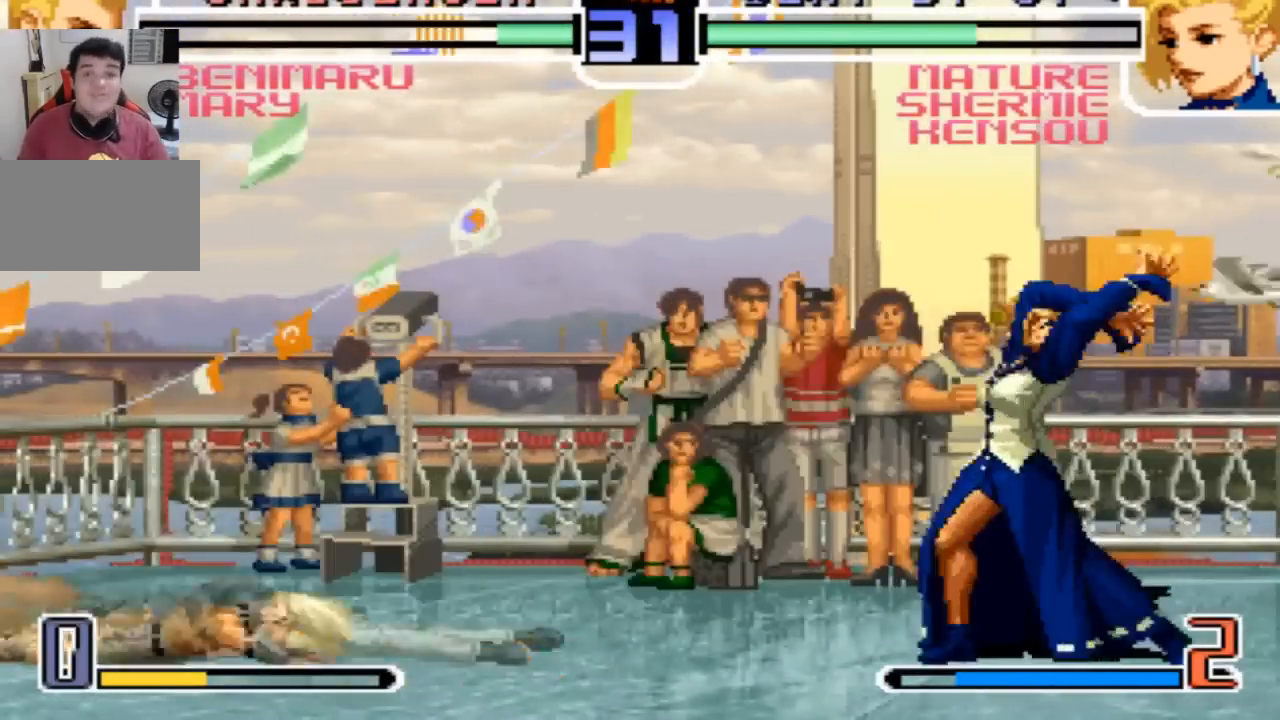
{"buttons": [], "left_stick": "left", "events": [[501, "left_stick", "left"]]}
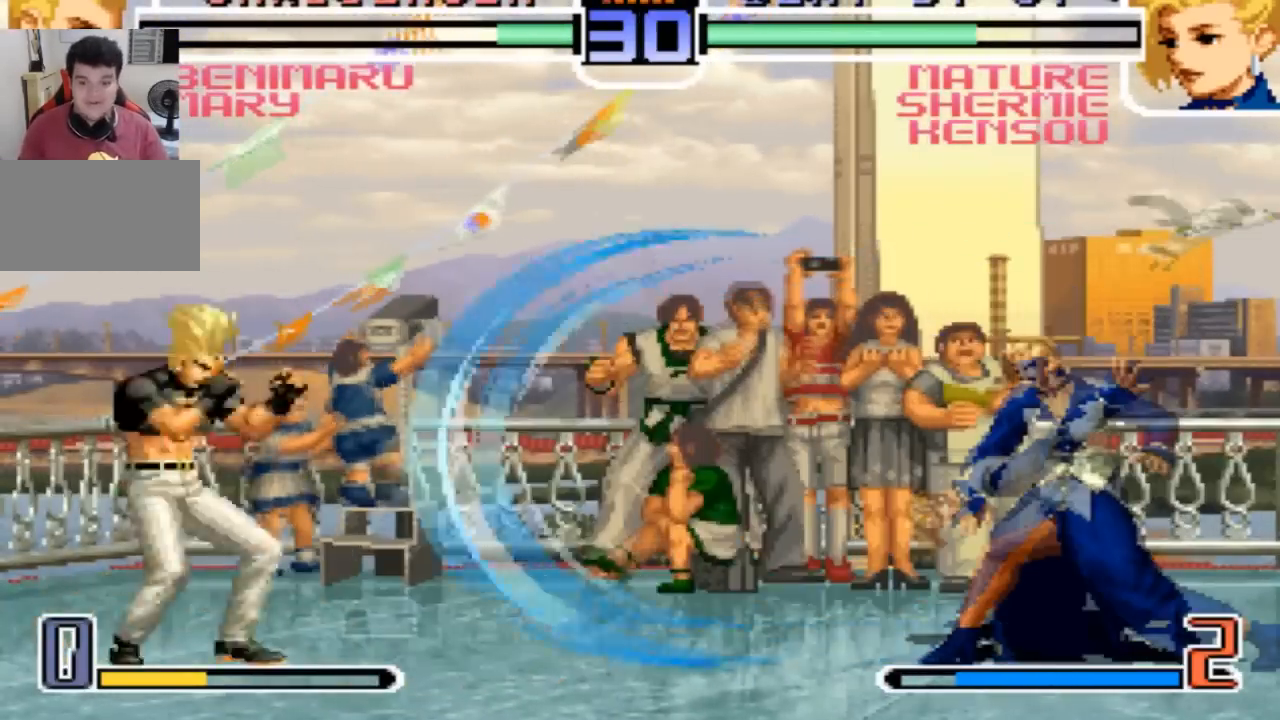
{"buttons": [], "left_stick": "left", "events": [[33, "left_stick", "center"], [133, "left_stick", "left"]]}
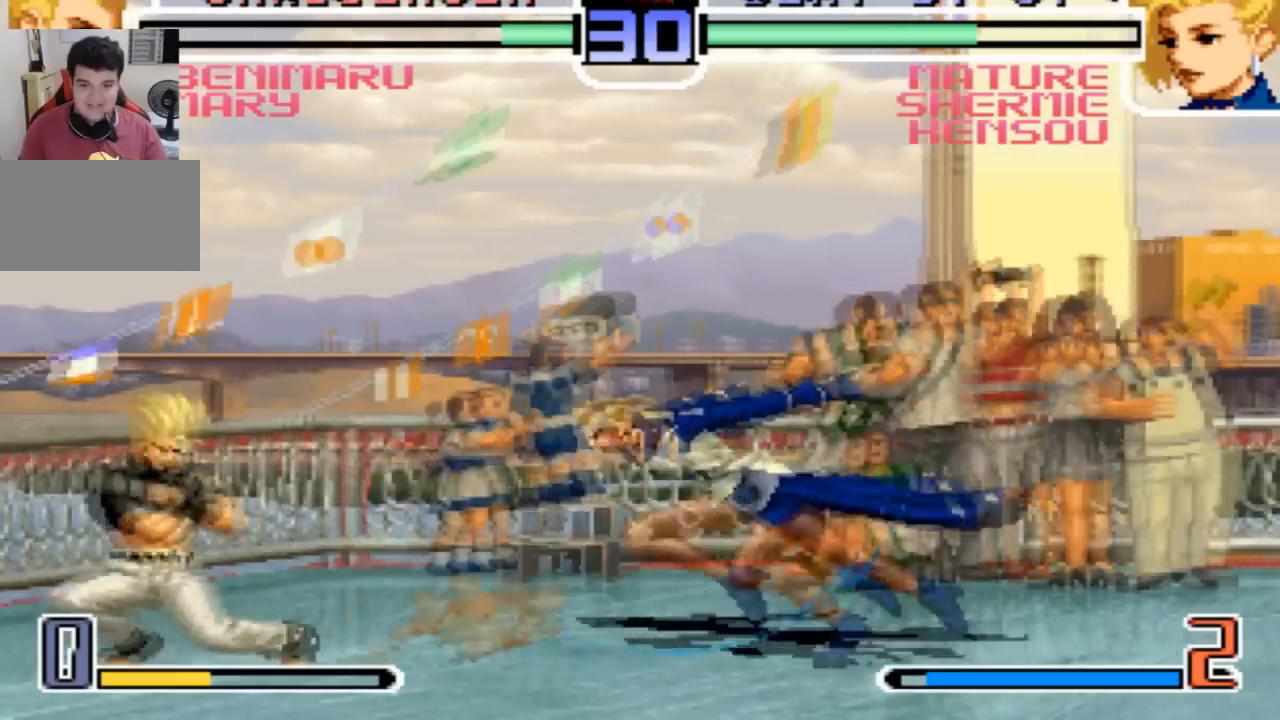
{"buttons": [], "left_stick": "right", "events": [[100, "R1", "down"], [134, "CROSS", "down"], [200, "CROSS", "up"], [200, "left_stick", "down"], [234, "R1", "up"], [300, "left_stick", "left"], [400, "left_stick", "down"], [501, "left_stick", "right"]]}